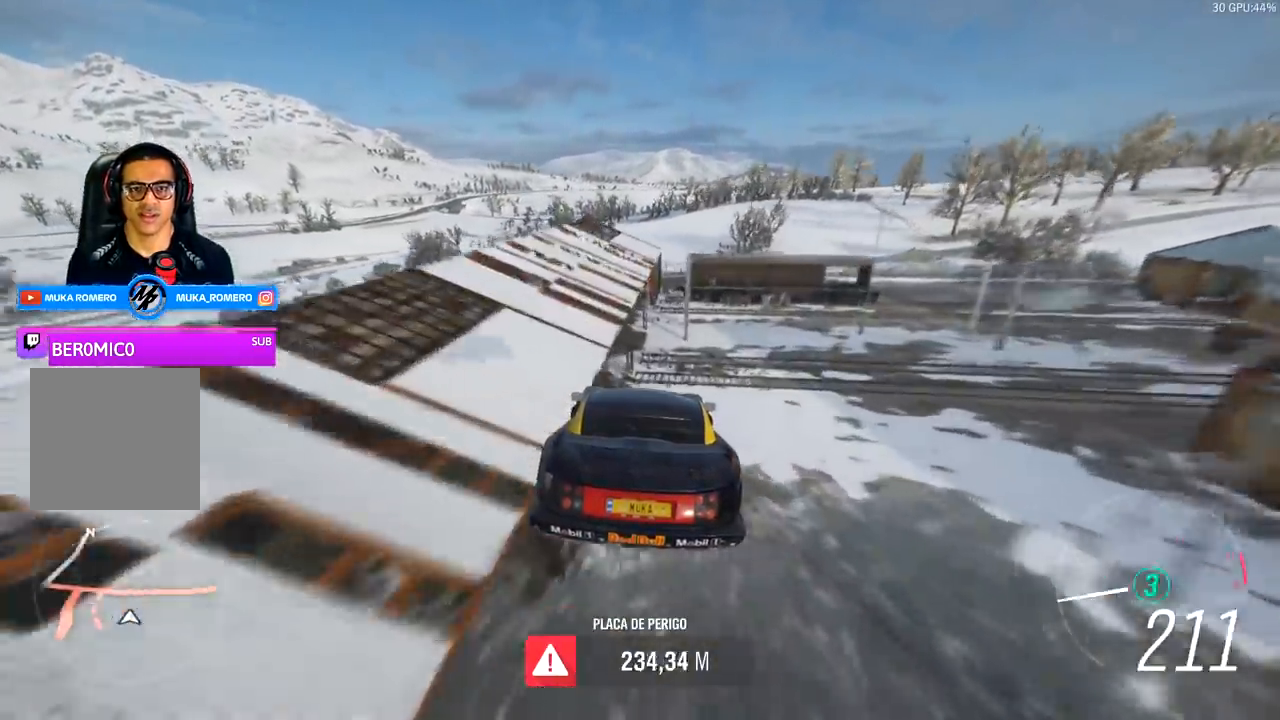
Gameplay with a controller (Xbox layout); each line is a JSON object with the inputs held at the frame after it (dt_ms = milliseconds from this image to that frame). "events" lists button and stick changes between this image and that frame as [ms after this image, input, new state], when the widget could be followed in between.
{"dt_ms": 500, "buttons": [], "left_stick": "center", "right_stick": "center", "events": []}
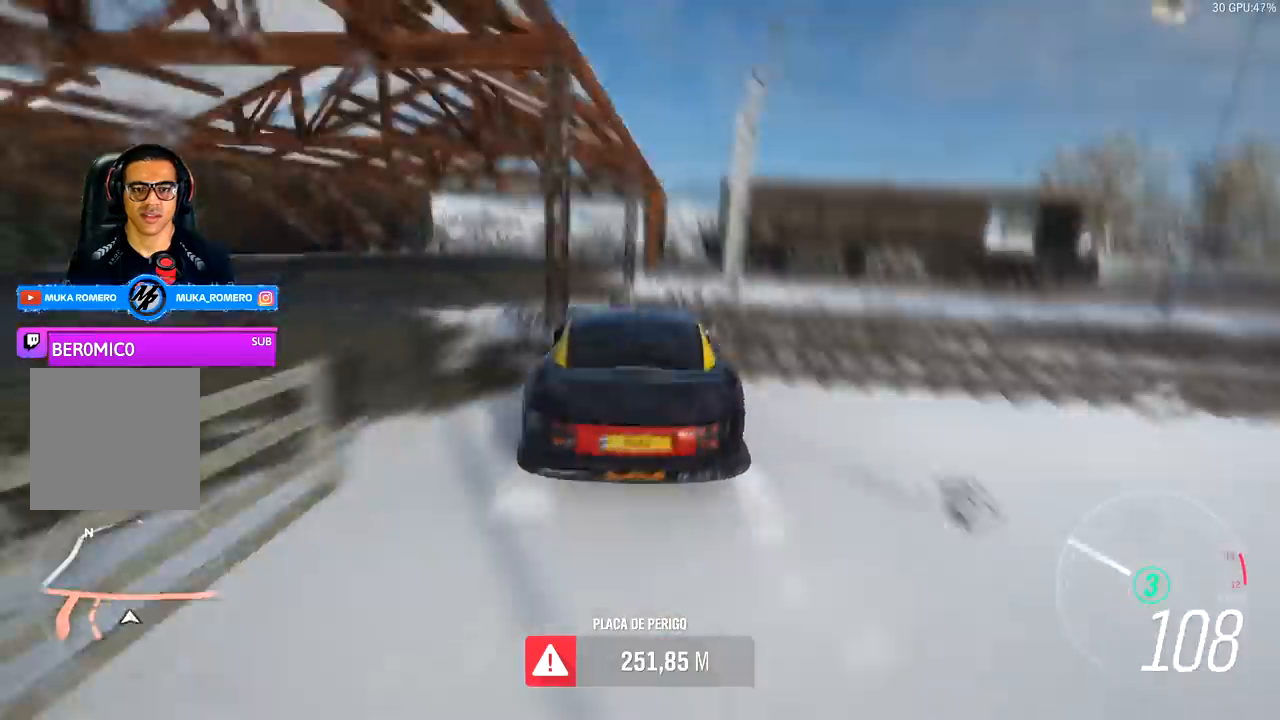
{"dt_ms": 500, "buttons": ["L2"], "left_stick": "left", "right_stick": "center", "events": [[200, "L2", "down"], [467, "left_stick", "left"]]}
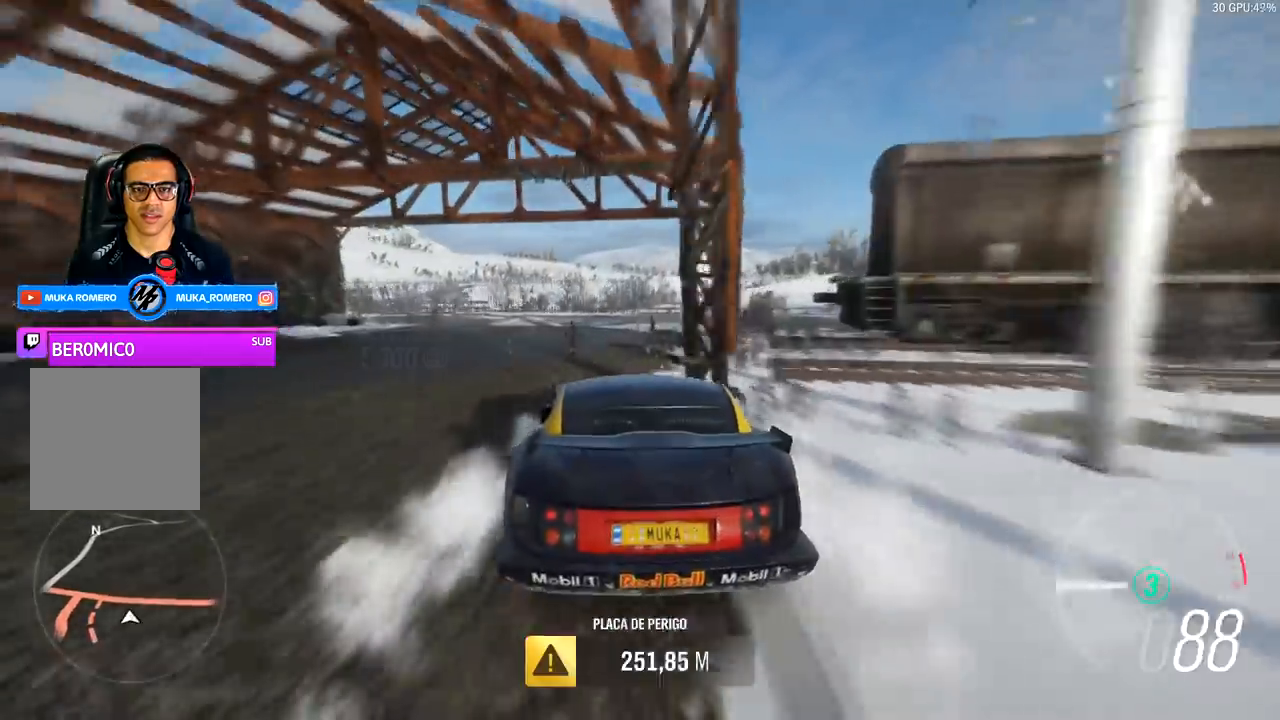
{"dt_ms": 500, "buttons": ["L2"], "left_stick": "center", "right_stick": "center", "events": [[267, "left_stick", "center"]]}
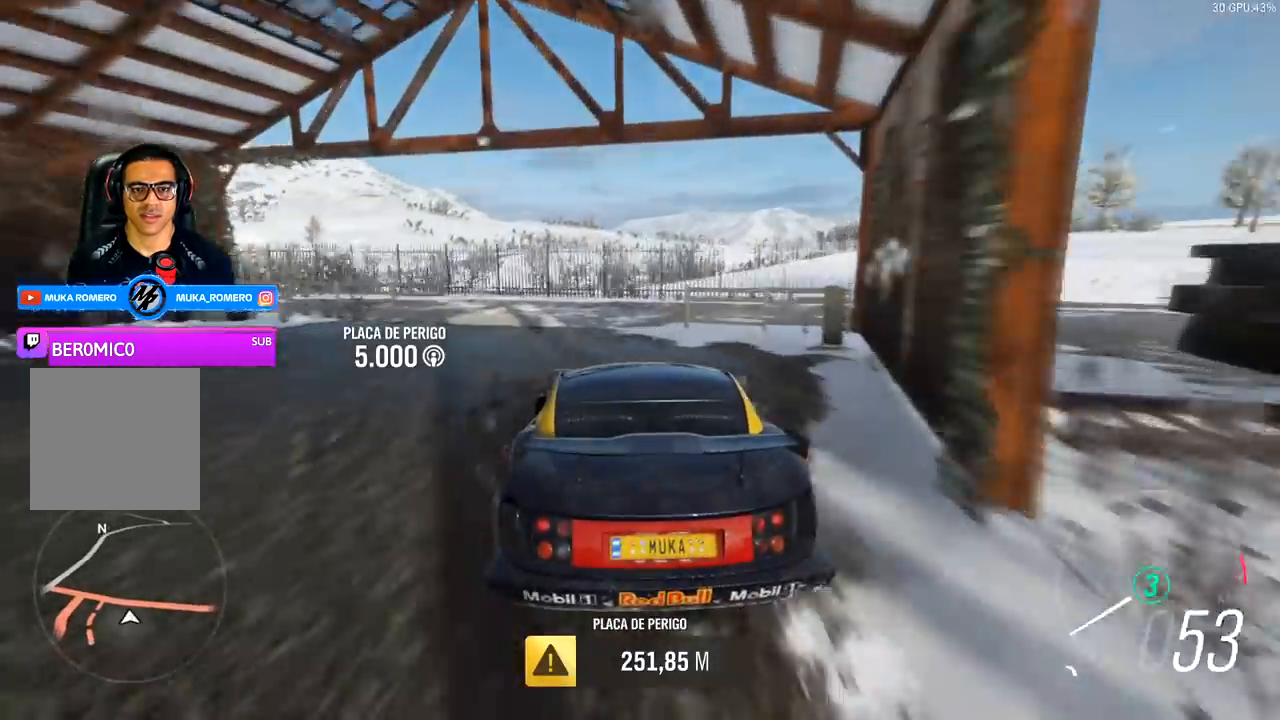
{"dt_ms": 500, "buttons": [], "left_stick": "center", "right_stick": "center", "events": [[333, "L2", "up"]]}
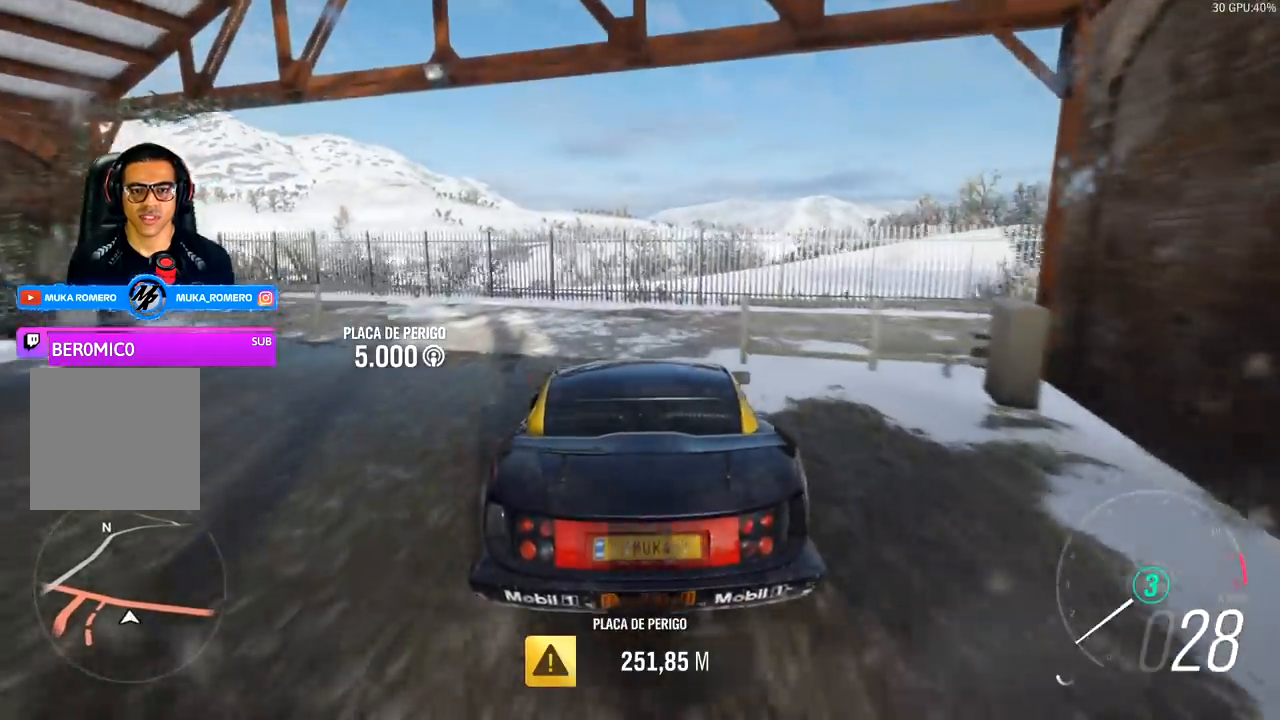
{"dt_ms": 500, "buttons": [], "left_stick": "left", "right_stick": "center", "events": [[233, "L2", "down"], [367, "left_stick", "left"], [467, "L2", "up"]]}
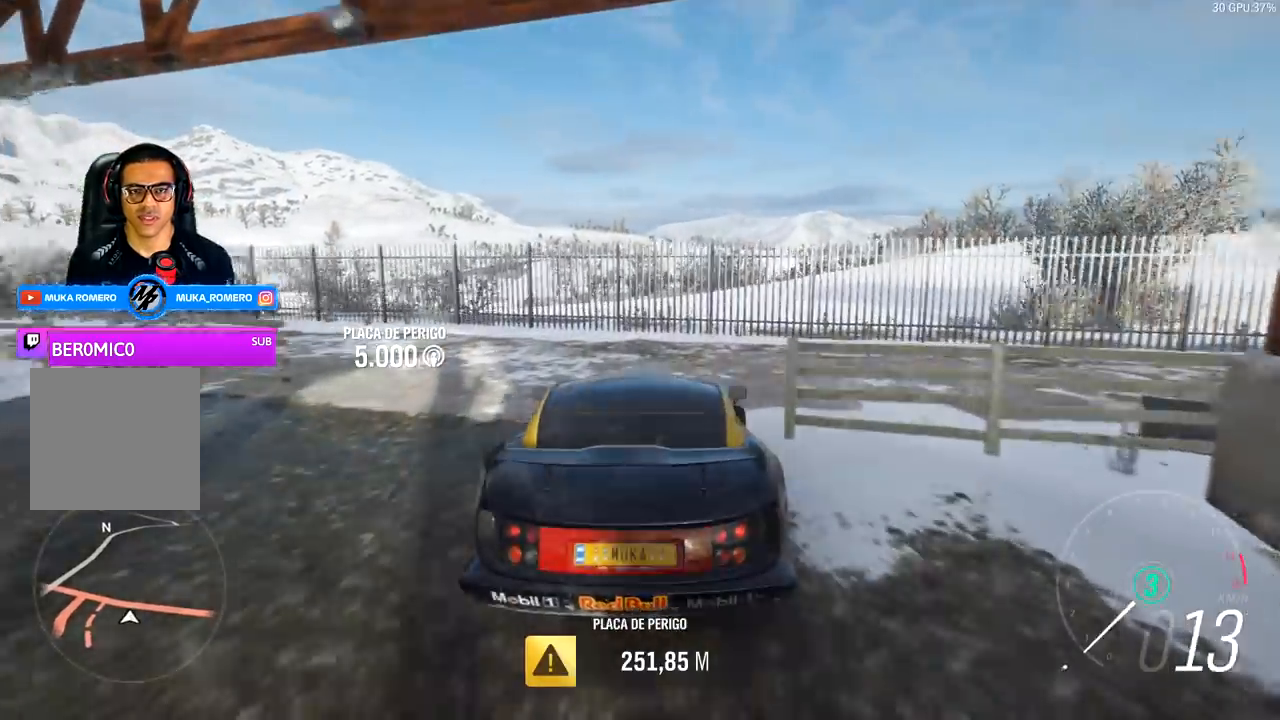
{"dt_ms": 500, "buttons": ["L1"], "left_stick": "left", "right_stick": "center", "events": [[400, "L1", "down"]]}
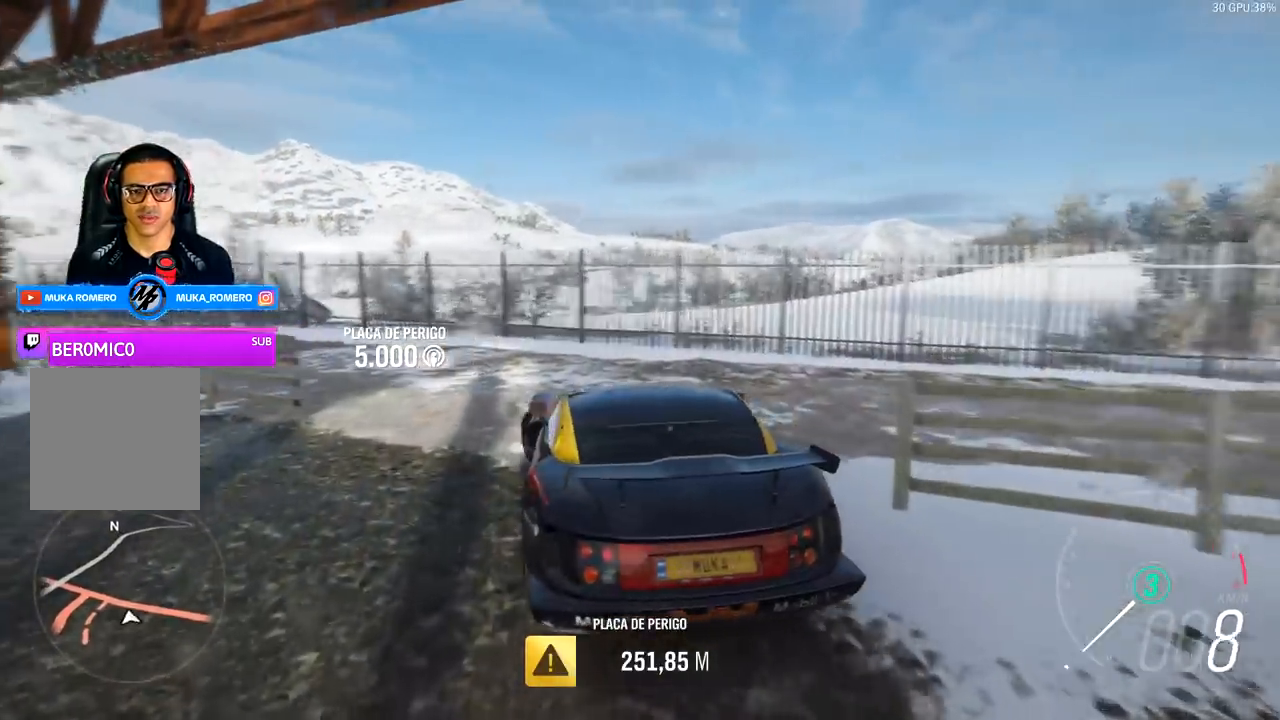
{"dt_ms": 500, "buttons": [], "left_stick": "center", "right_stick": "left", "events": [[300, "L1", "up"], [300, "left_stick", "center"], [300, "right_stick", "left"]]}
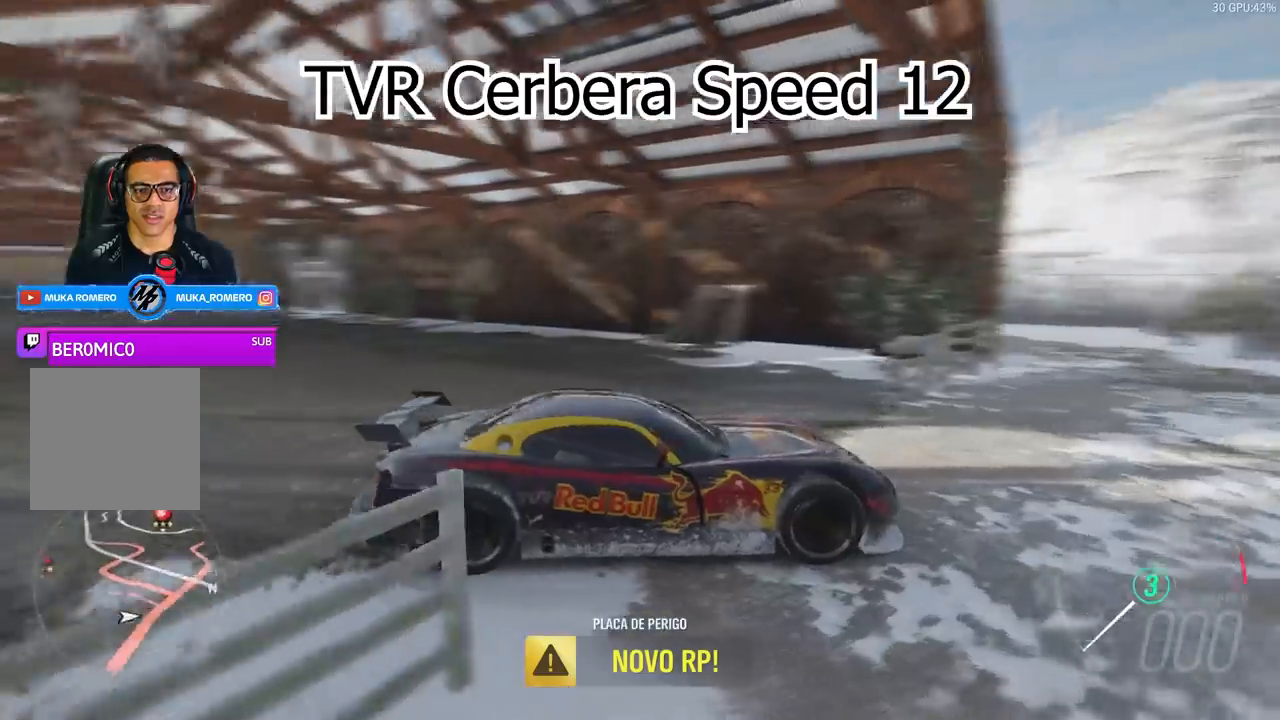
{"dt_ms": 500, "buttons": [], "left_stick": "center", "right_stick": "left", "events": []}
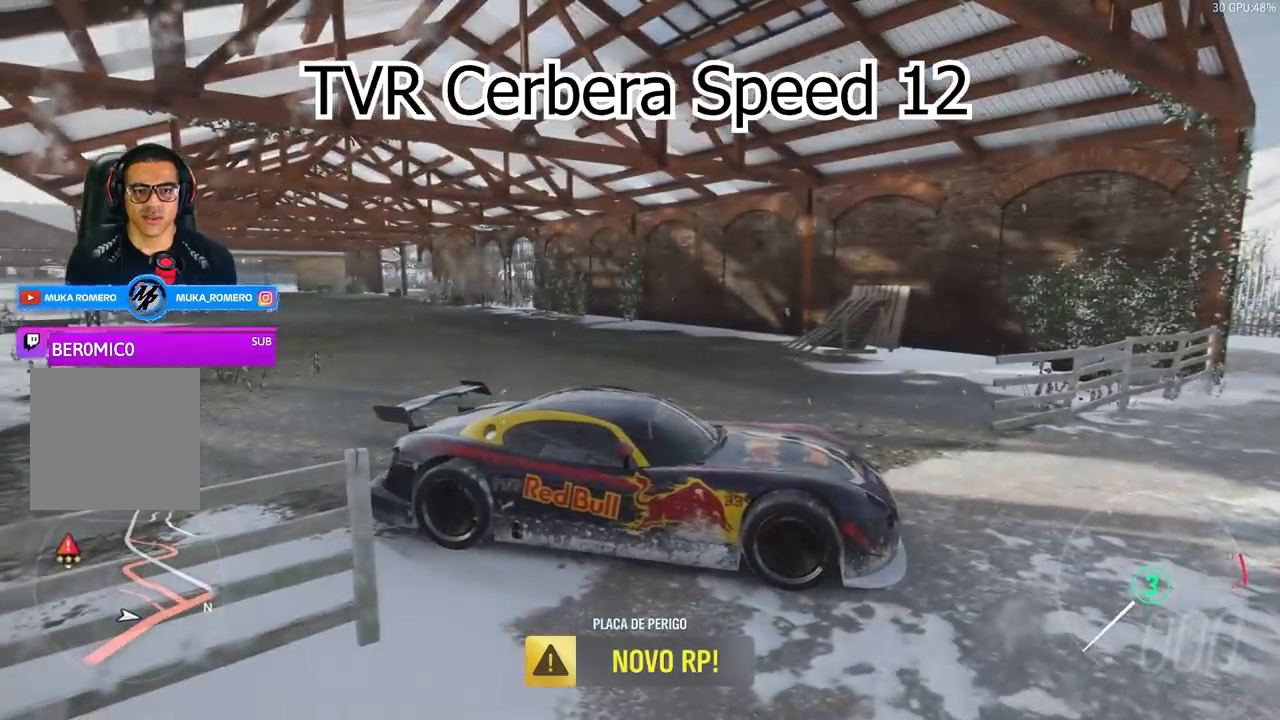
{"dt_ms": 500, "buttons": [], "left_stick": "center", "right_stick": "left", "events": []}
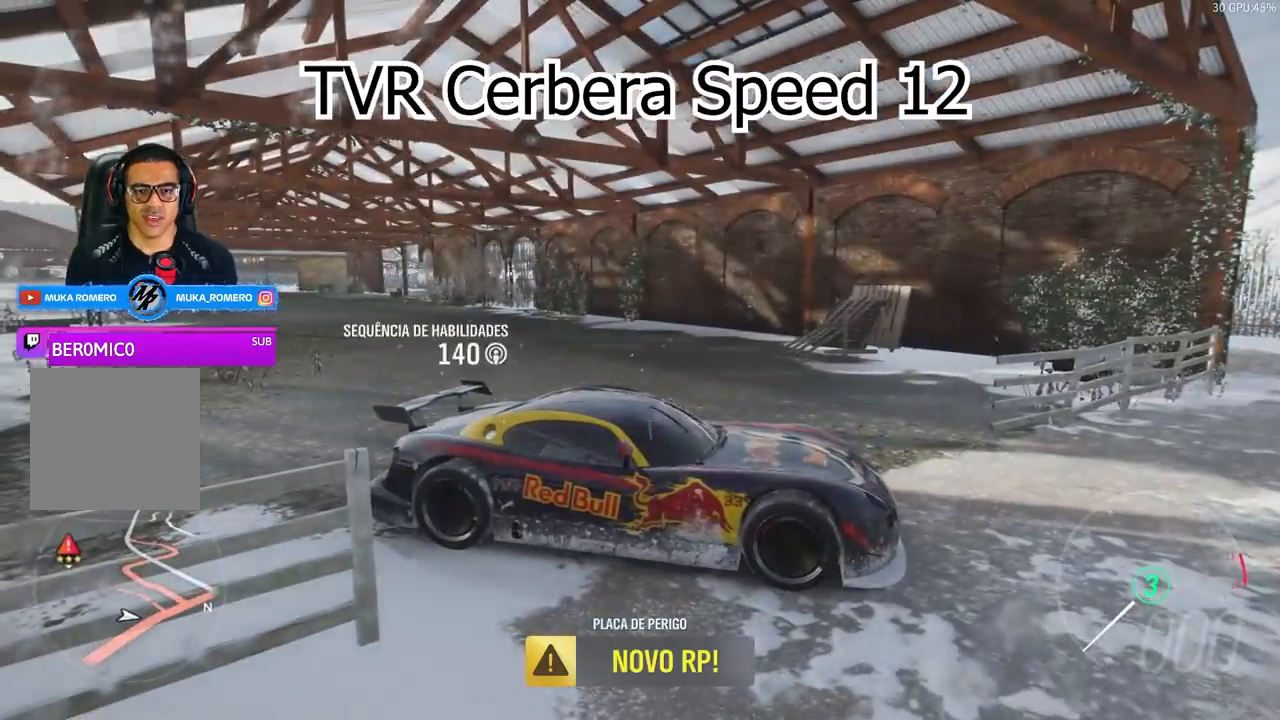
{"dt_ms": 500, "buttons": [], "left_stick": "center", "right_stick": "down-left", "events": [[233, "right_stick", "down-left"]]}
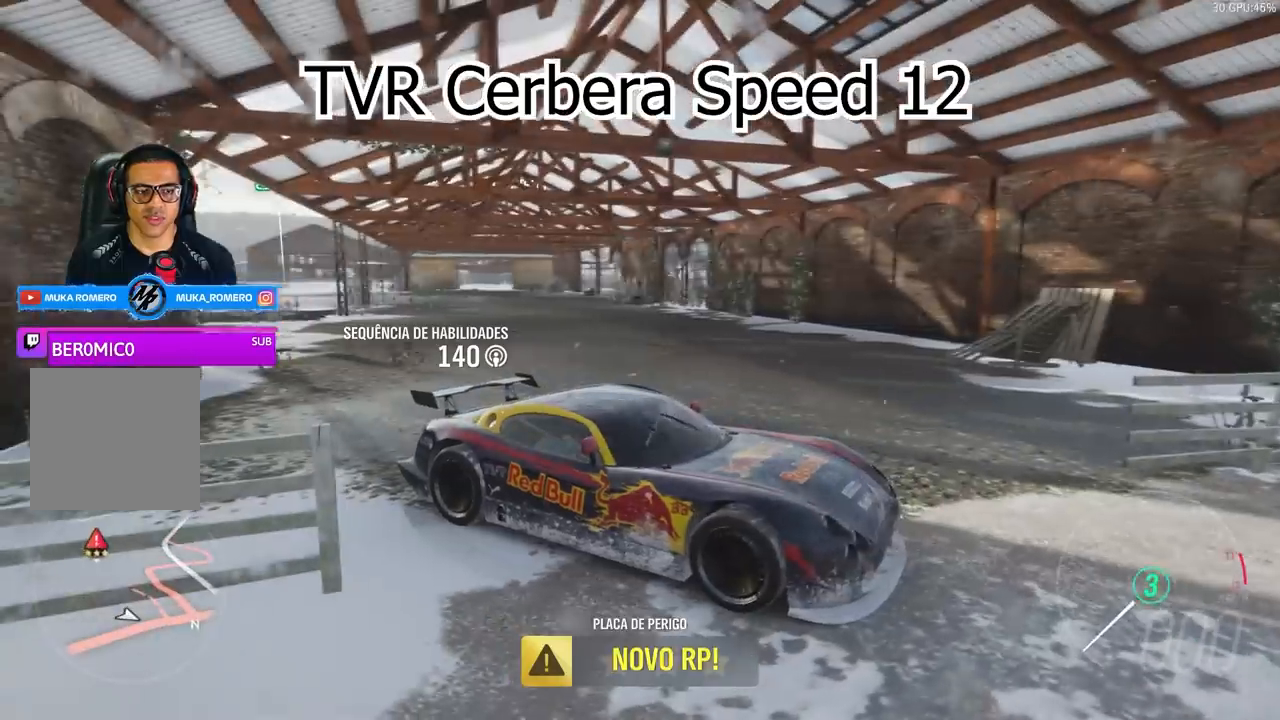
{"dt_ms": 500, "buttons": [], "left_stick": "center", "right_stick": "down-left", "events": []}
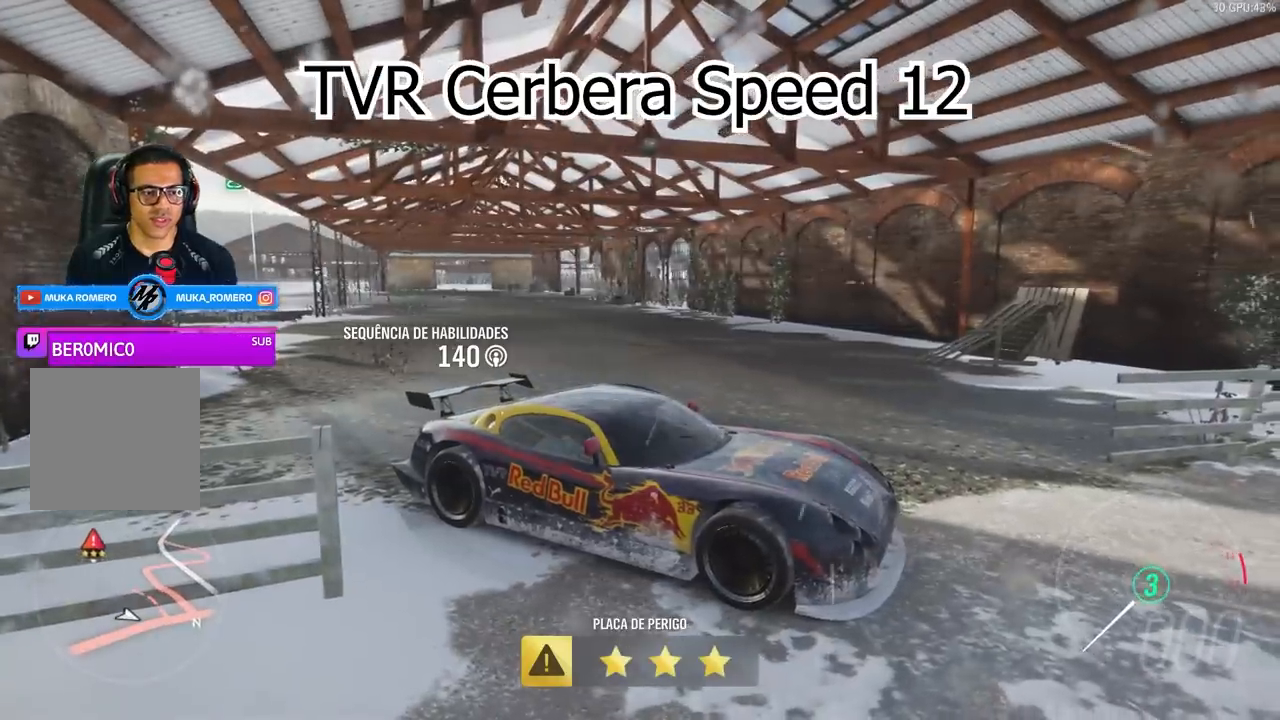
{"dt_ms": 500, "buttons": [], "left_stick": "center", "right_stick": "down-left", "events": []}
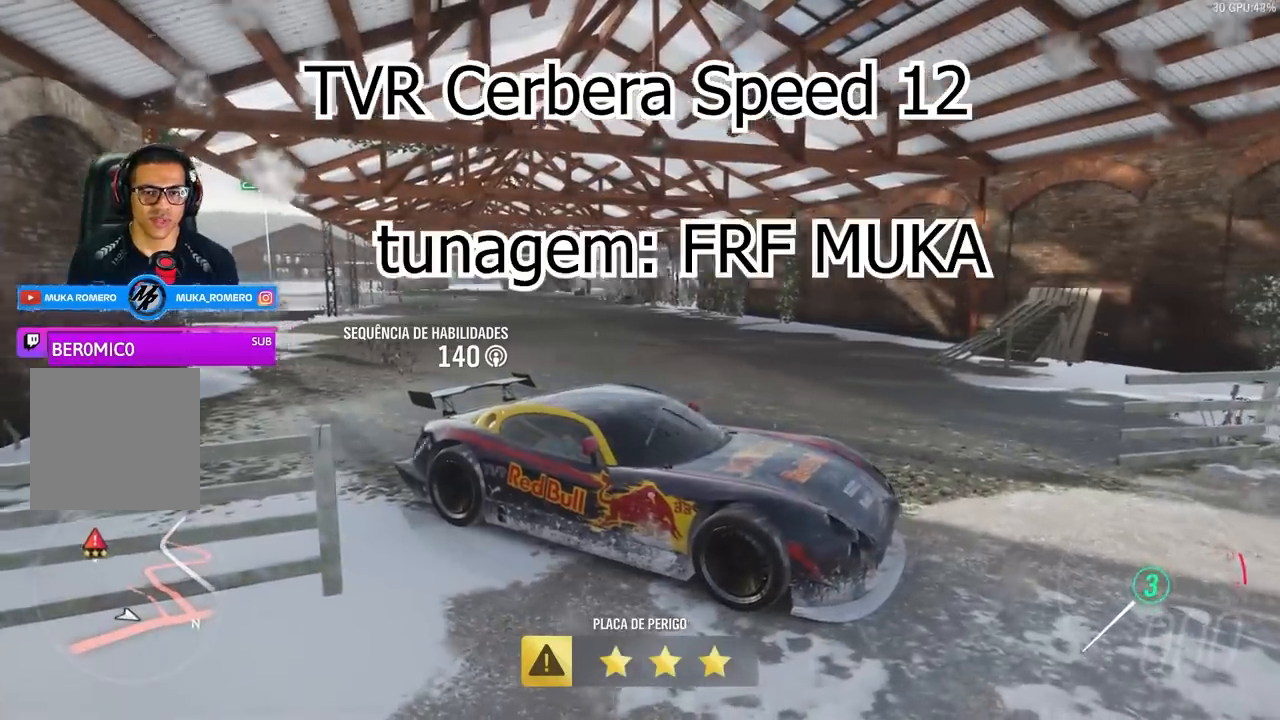
{"dt_ms": 1000, "buttons": [], "left_stick": "center", "right_stick": "down-left"}
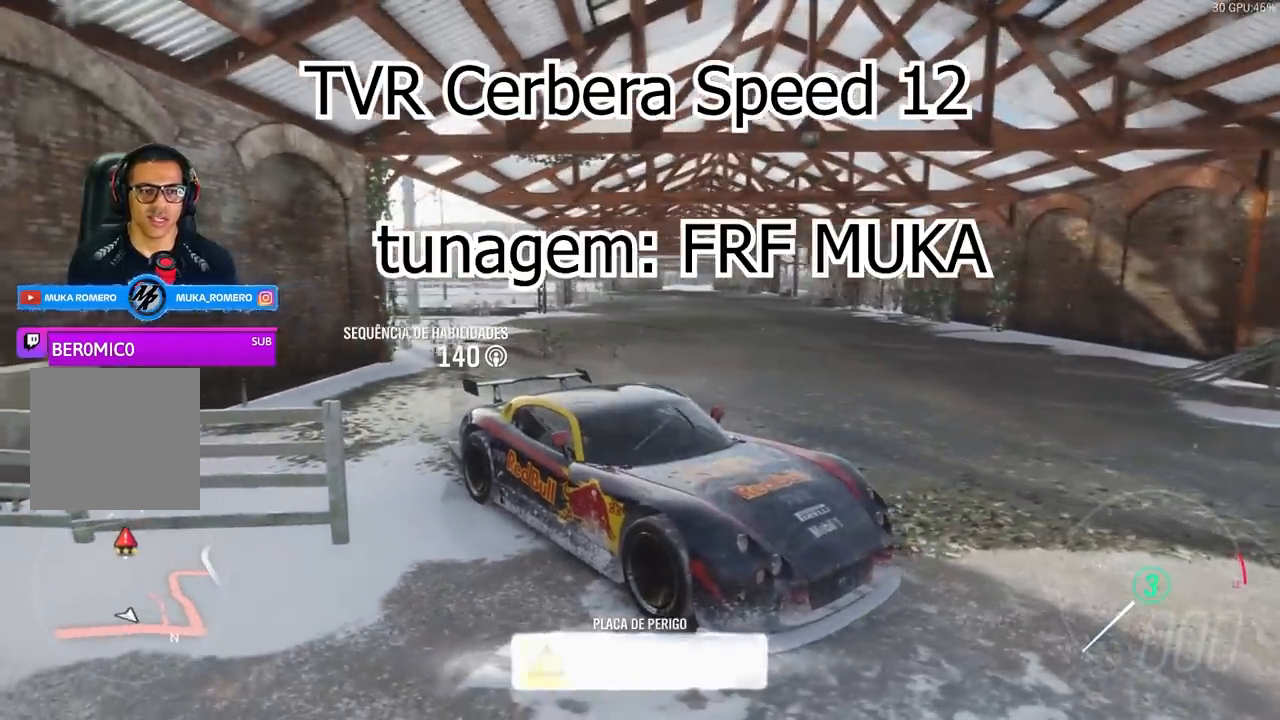
{"dt_ms": 1000, "buttons": [], "left_stick": "center", "right_stick": "down-left"}
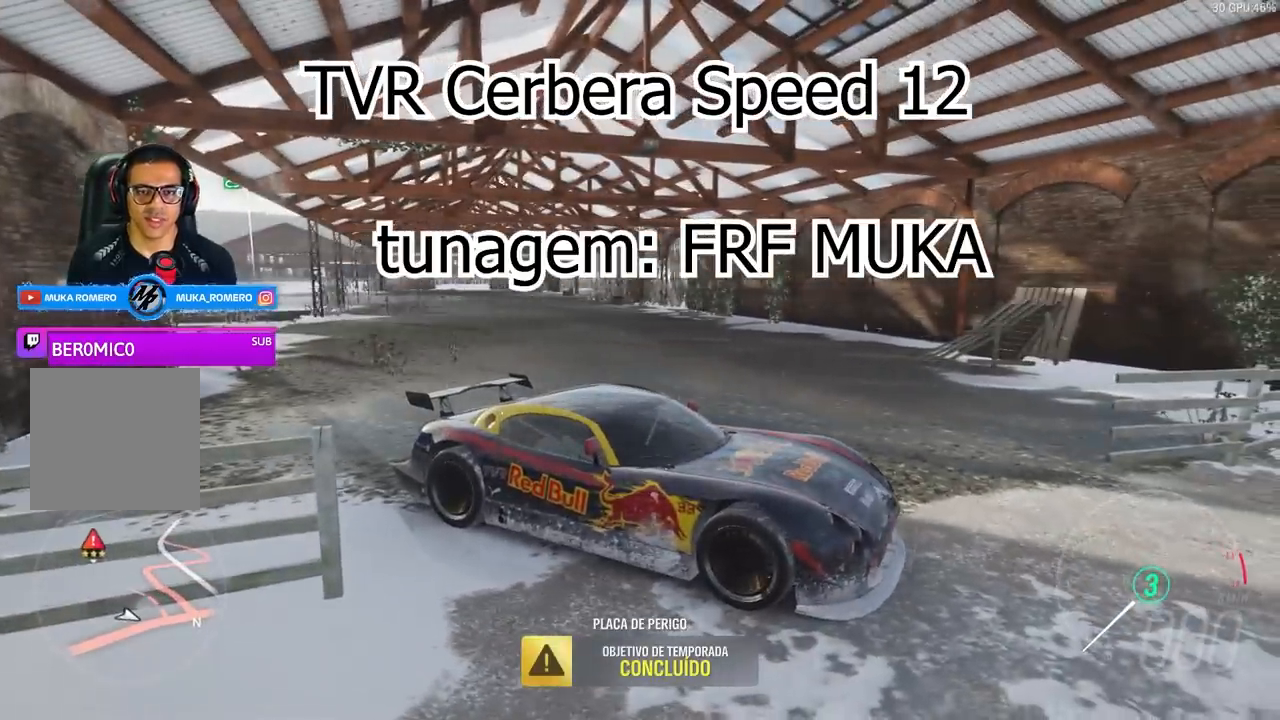
{"dt_ms": 500, "buttons": [], "left_stick": "center", "right_stick": "down-left", "events": []}
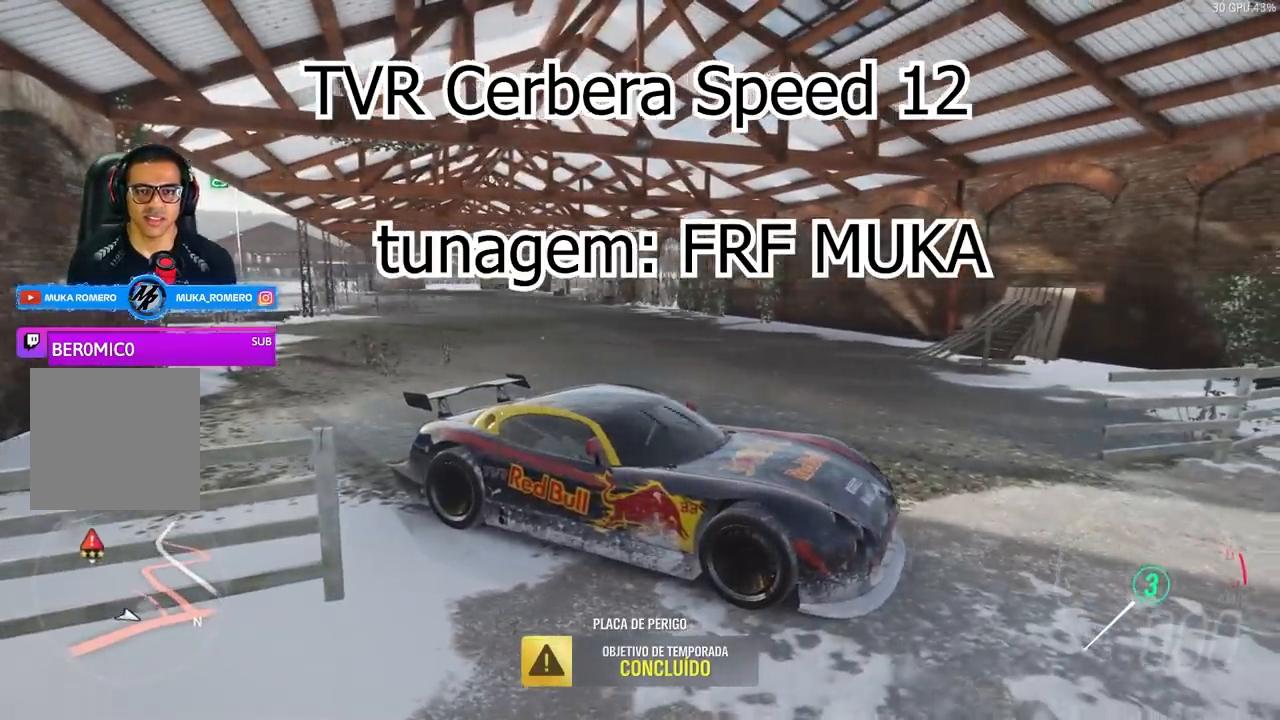
{"dt_ms": 500, "buttons": [], "left_stick": "center", "right_stick": "left", "events": [[500, "right_stick", "left"]]}
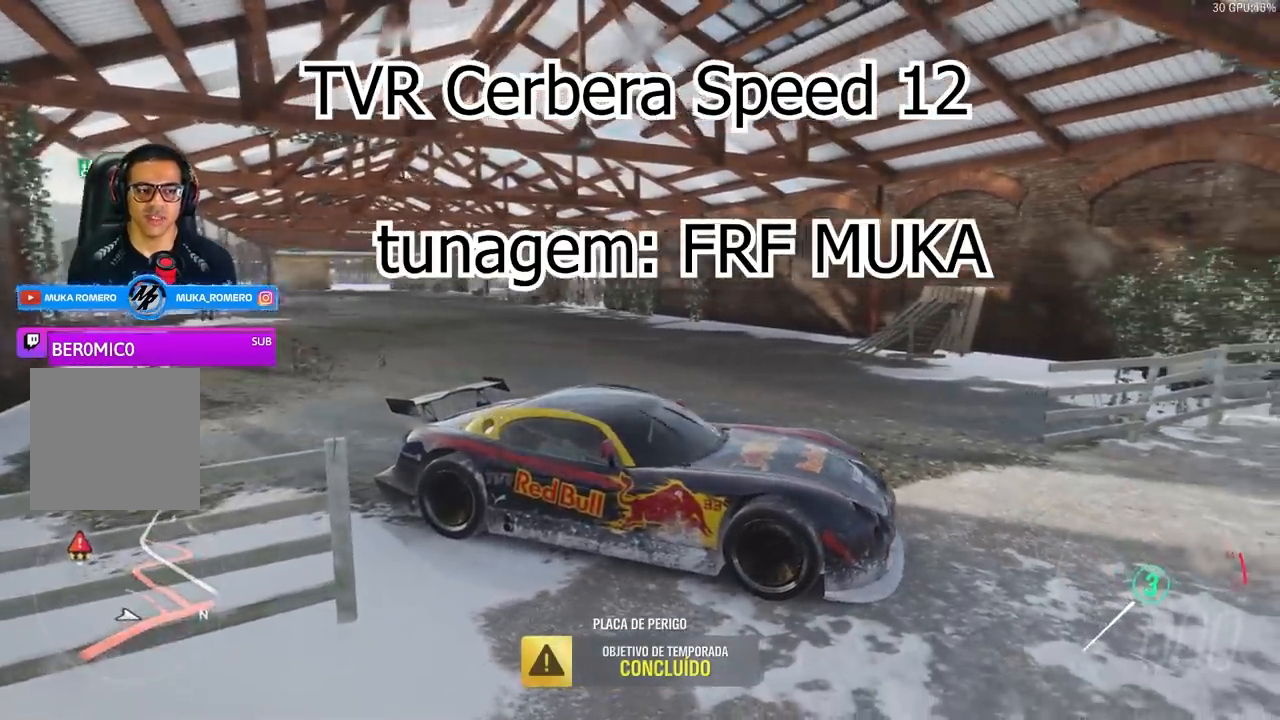
{"dt_ms": 500, "buttons": [], "left_stick": "center", "right_stick": "left", "events": []}
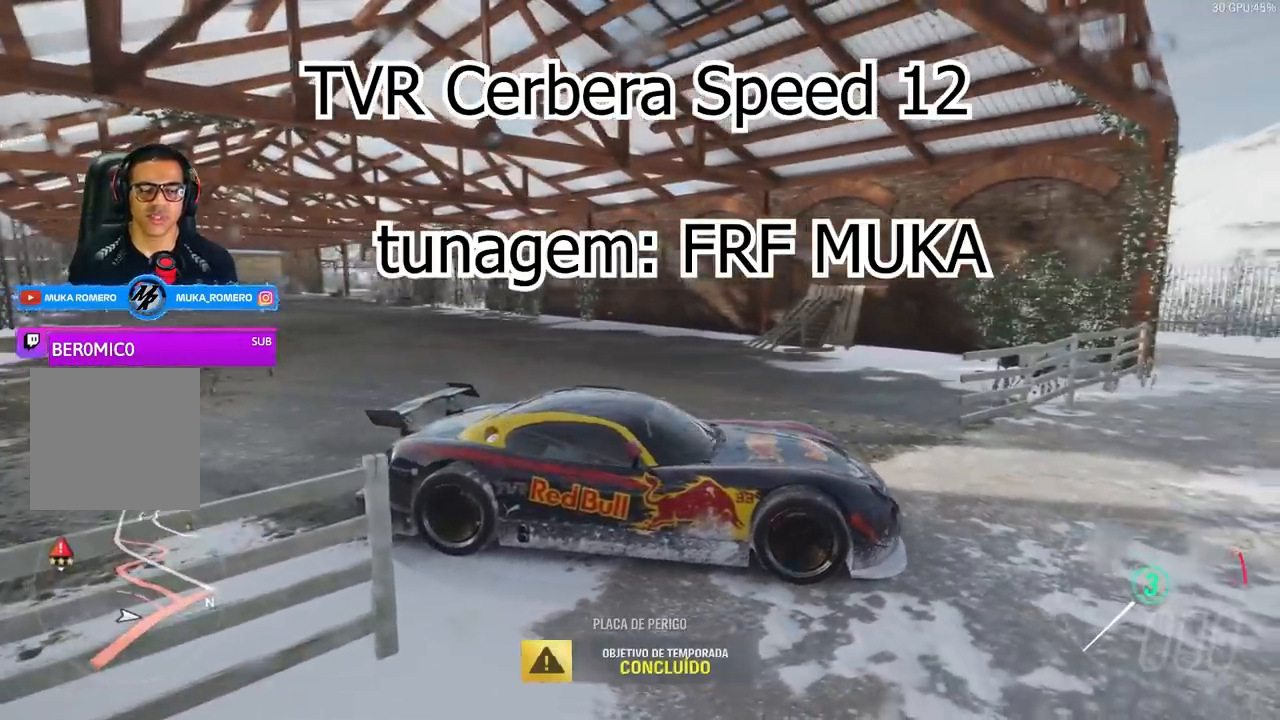
{"dt_ms": 500, "buttons": [], "left_stick": "center", "right_stick": "left", "events": []}
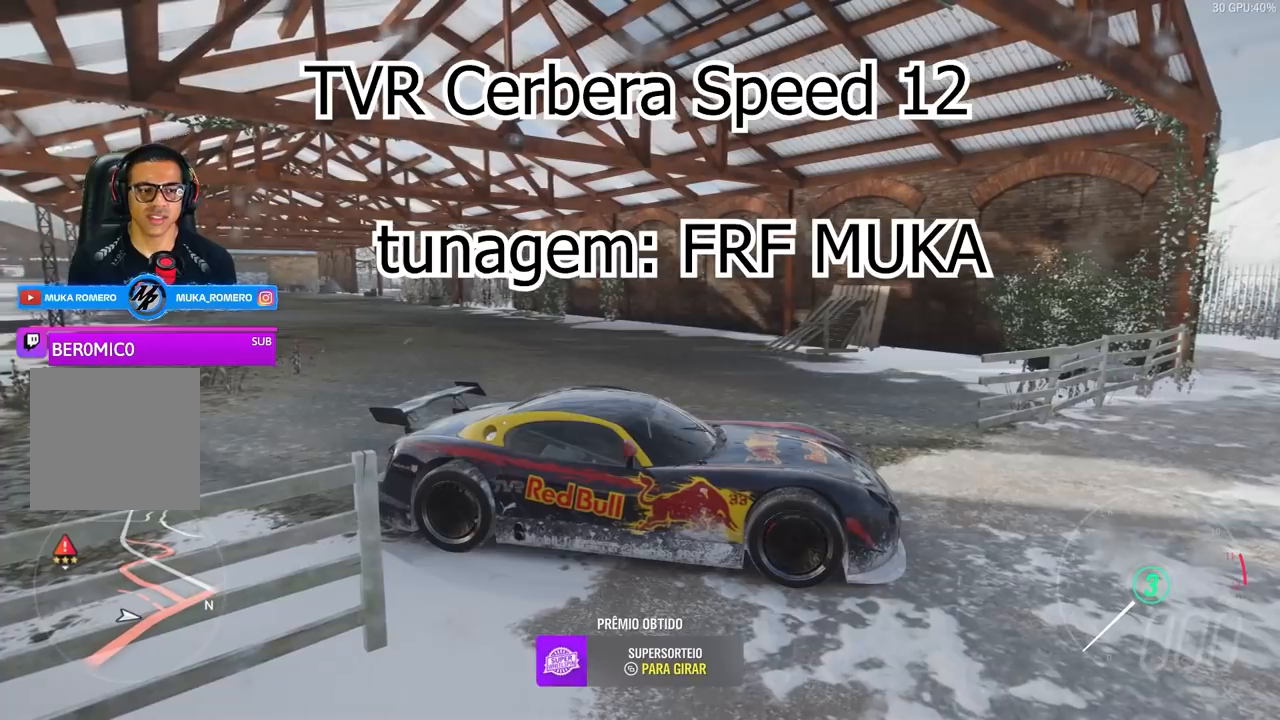
{"dt_ms": 500, "buttons": [], "left_stick": "center", "right_stick": "left", "events": []}
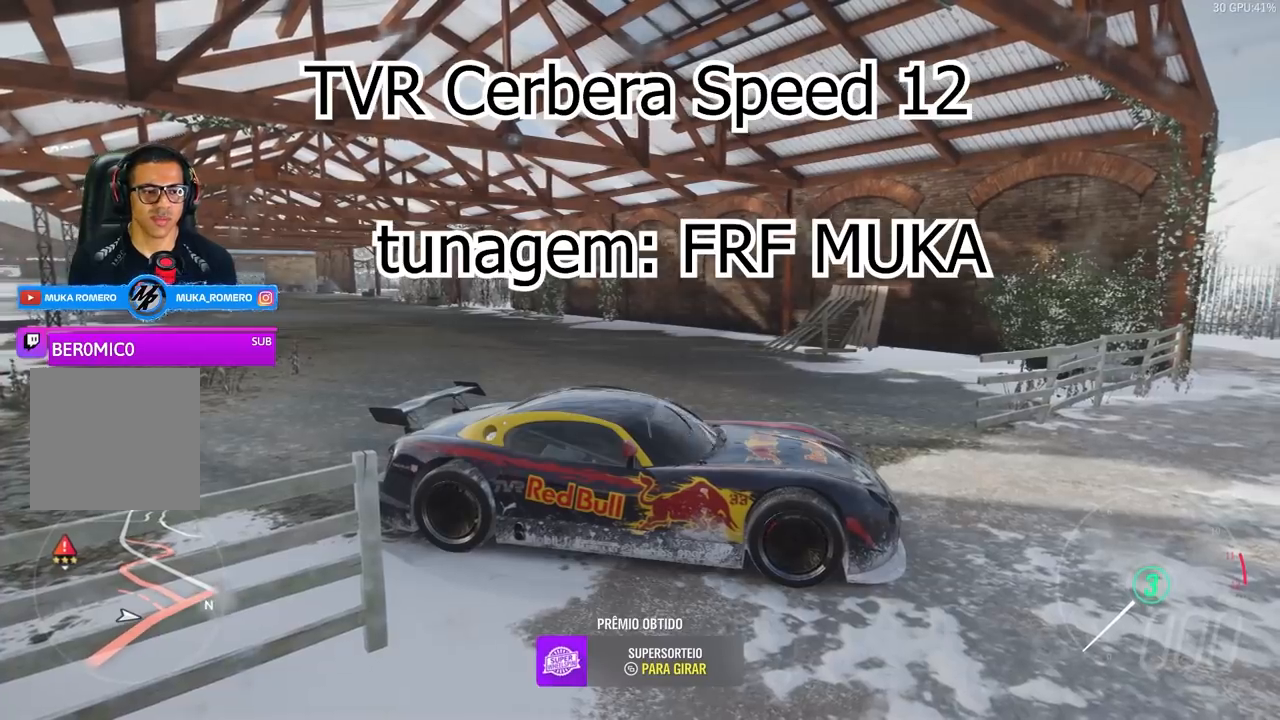
{"dt_ms": 500, "buttons": [], "left_stick": "center", "right_stick": "left", "events": []}
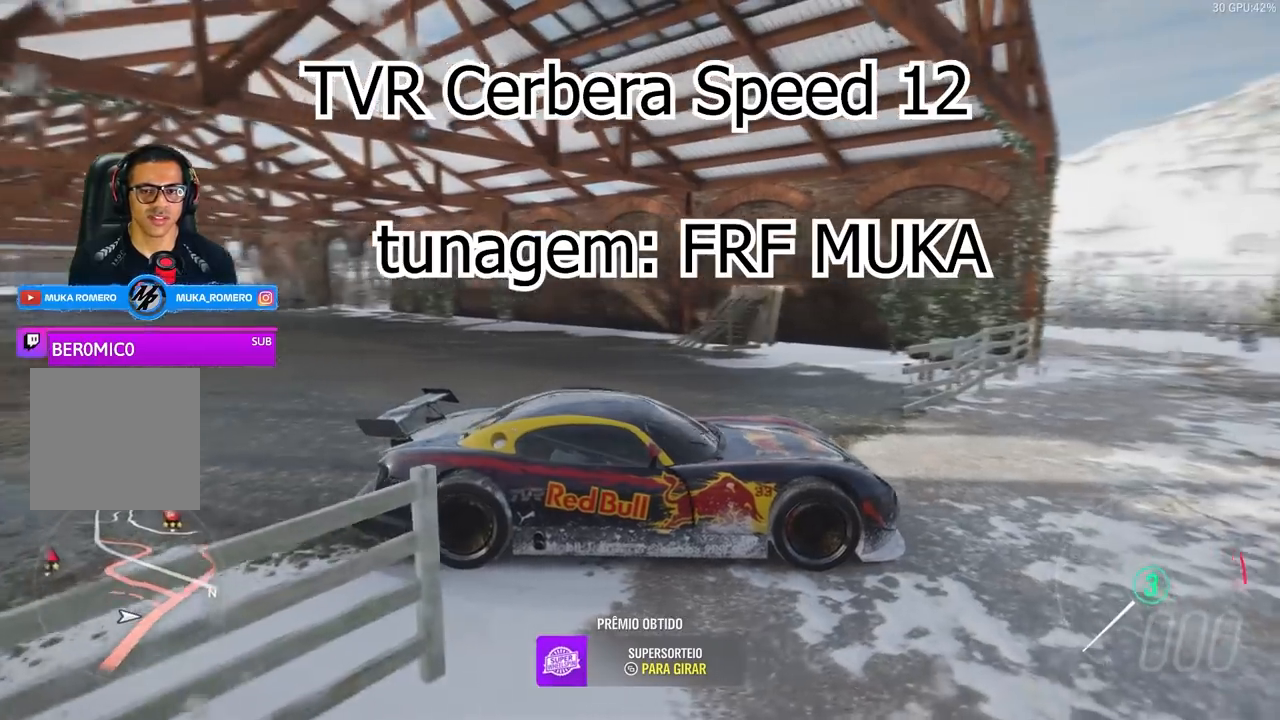
{"dt_ms": 500, "buttons": [], "left_stick": "center", "right_stick": "left", "events": []}
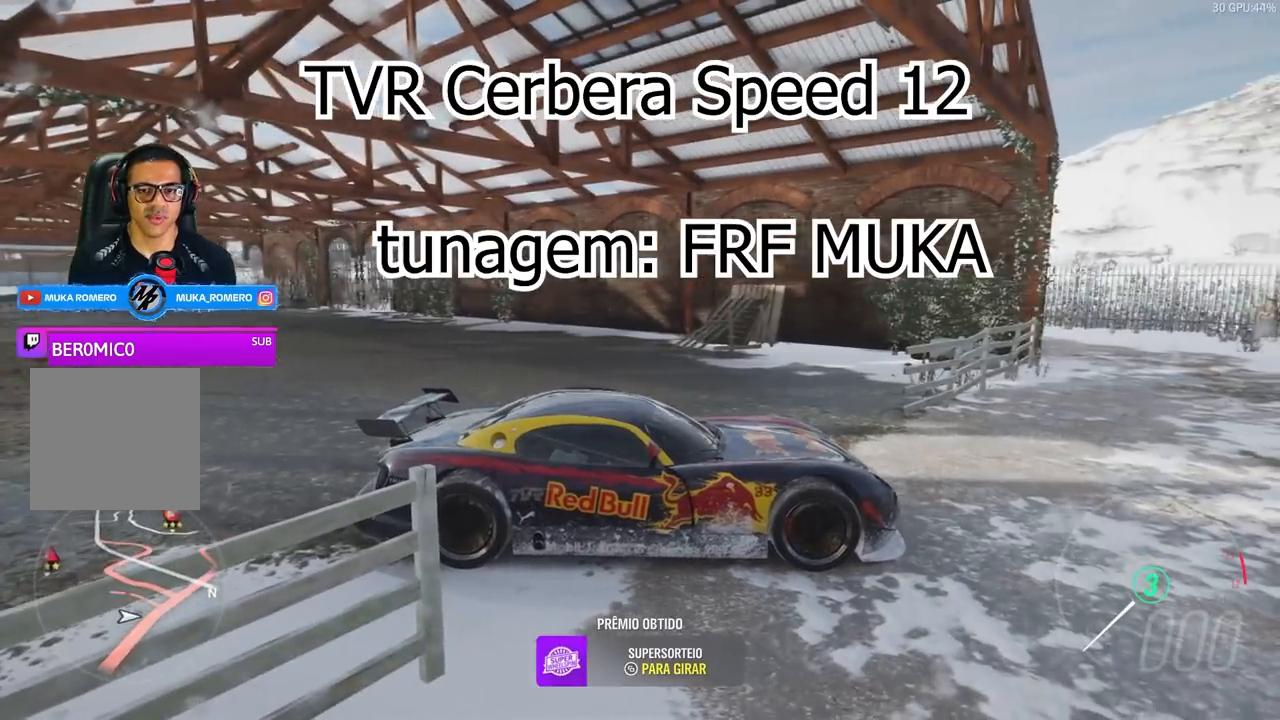
{"dt_ms": 500, "buttons": [], "left_stick": "center", "right_stick": "left", "events": []}
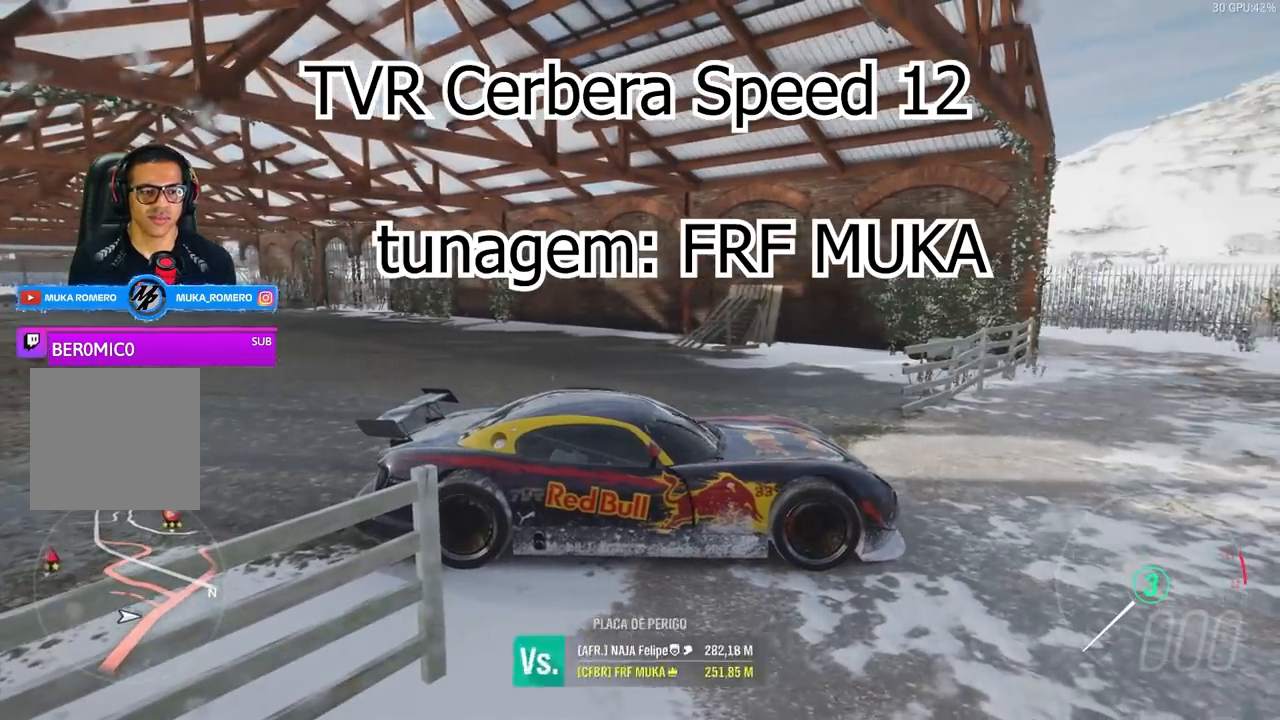
{"dt_ms": 500, "buttons": [], "left_stick": "center", "right_stick": "center", "events": [[33, "right_stick", "center"], [133, "DPAD_RIGHT", "down"], [267, "DPAD_RIGHT", "up"], [367, "DPAD_RIGHT", "down"], [467, "DPAD_RIGHT", "up"]]}
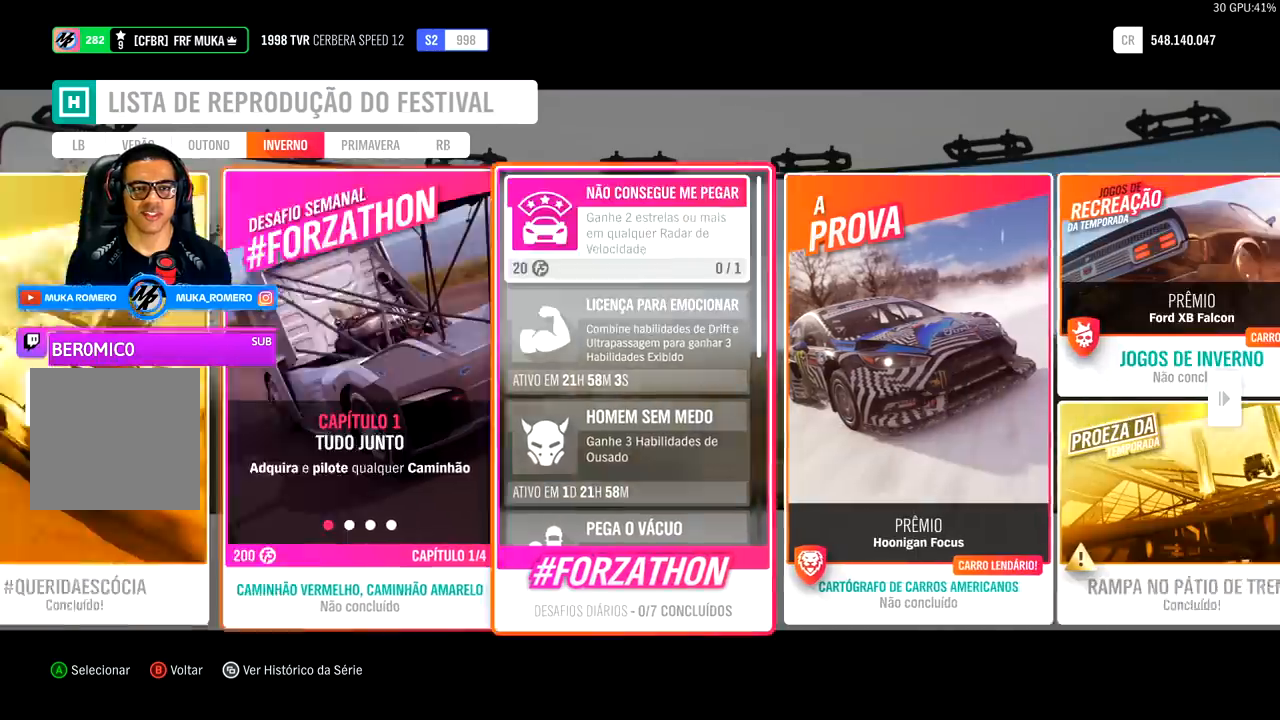
{"dt_ms": 500, "buttons": [], "left_stick": "center", "right_stick": "center", "events": [[33, "DPAD_RIGHT", "down"], [167, "DPAD_RIGHT", "up"]]}
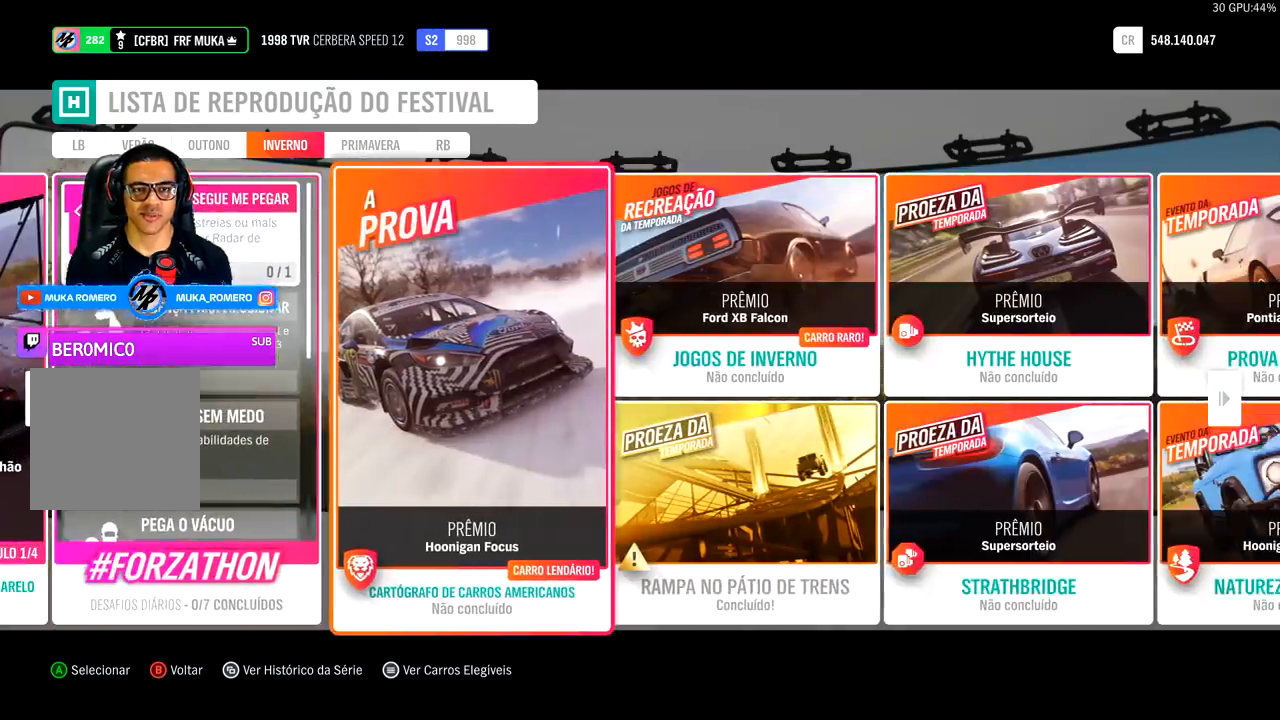
{"dt_ms": 500, "buttons": ["DPAD_RIGHT"], "left_stick": "center", "right_stick": "center", "events": [[33, "DPAD_RIGHT", "down"], [167, "DPAD_RIGHT", "up"], [433, "DPAD_RIGHT", "down"]]}
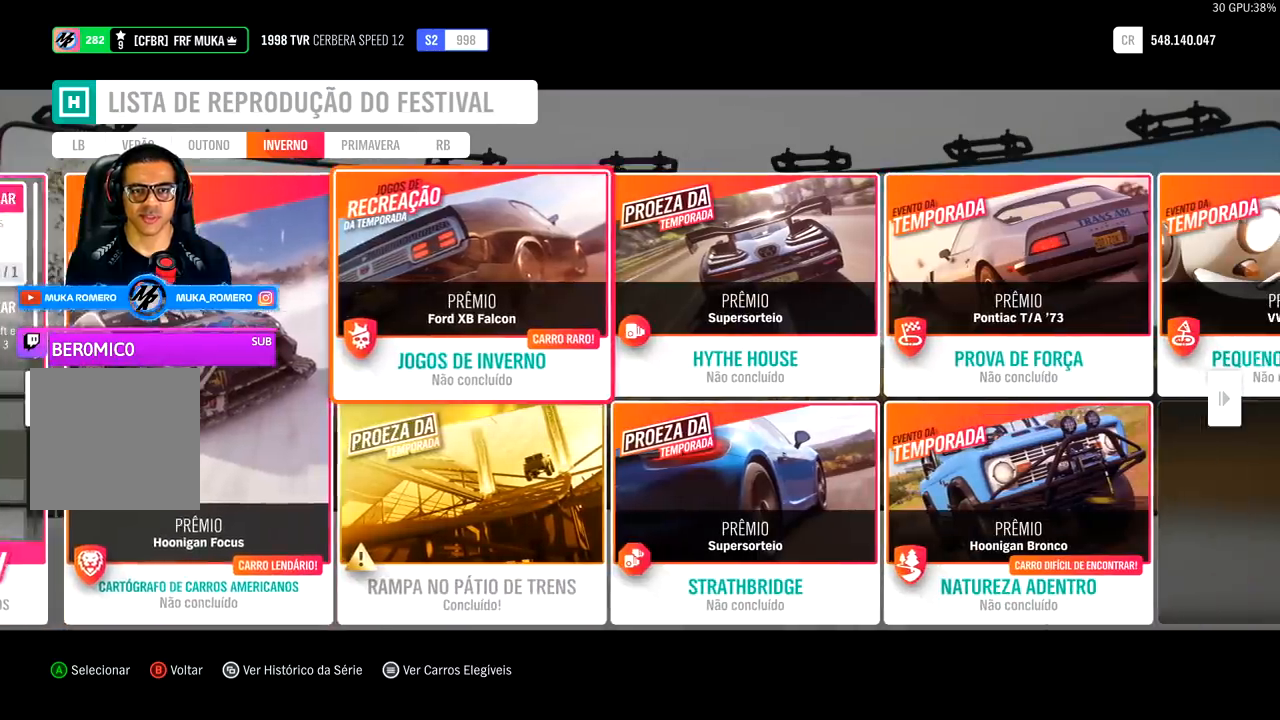
{"dt_ms": 500, "buttons": [], "left_stick": "center", "right_stick": "center", "events": [[33, "DPAD_RIGHT", "up"]]}